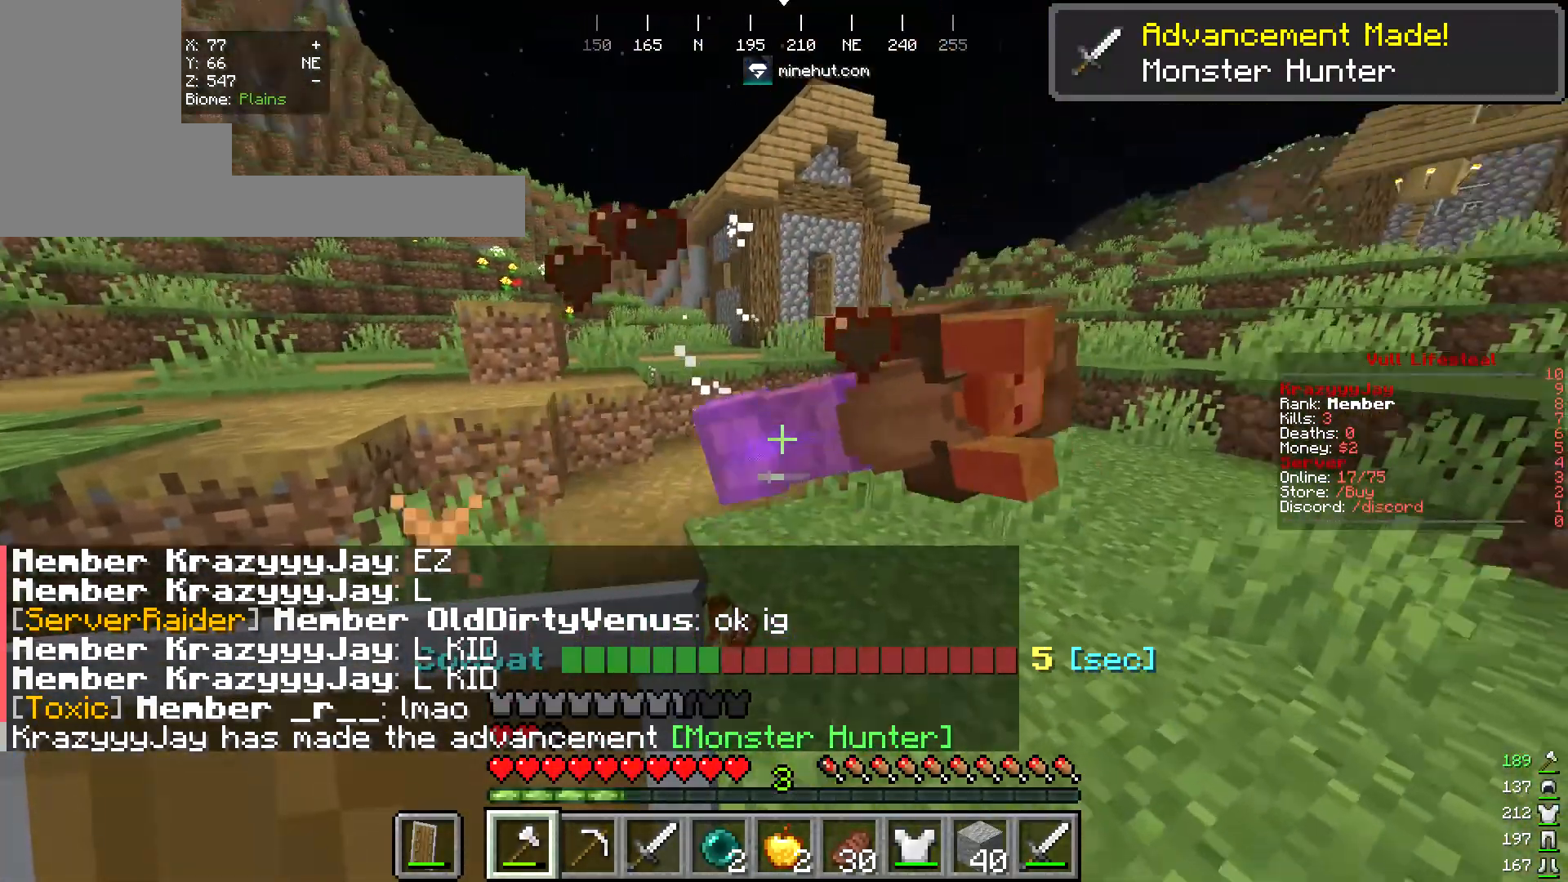
Gameplay with keyboard and mouse; each line is a JSON object with the keys and mouse buttons held at the frame after it. "events" lists presses ("down") and releases ("up") of "a", "d", "s", "w", "mouse_left" and "mouse_right" between this image and that frame as [ms after this image, input, new state], when the widget could be followed in between. "mouse_left", "mouse_right" = the "left", "right" buttons of the "mouse" list. No other keys are recorded. Fast repeated clicks can show as one long hold. Mouse movement is not recorded.
{"keys": ["w"], "mouse": [], "events": []}
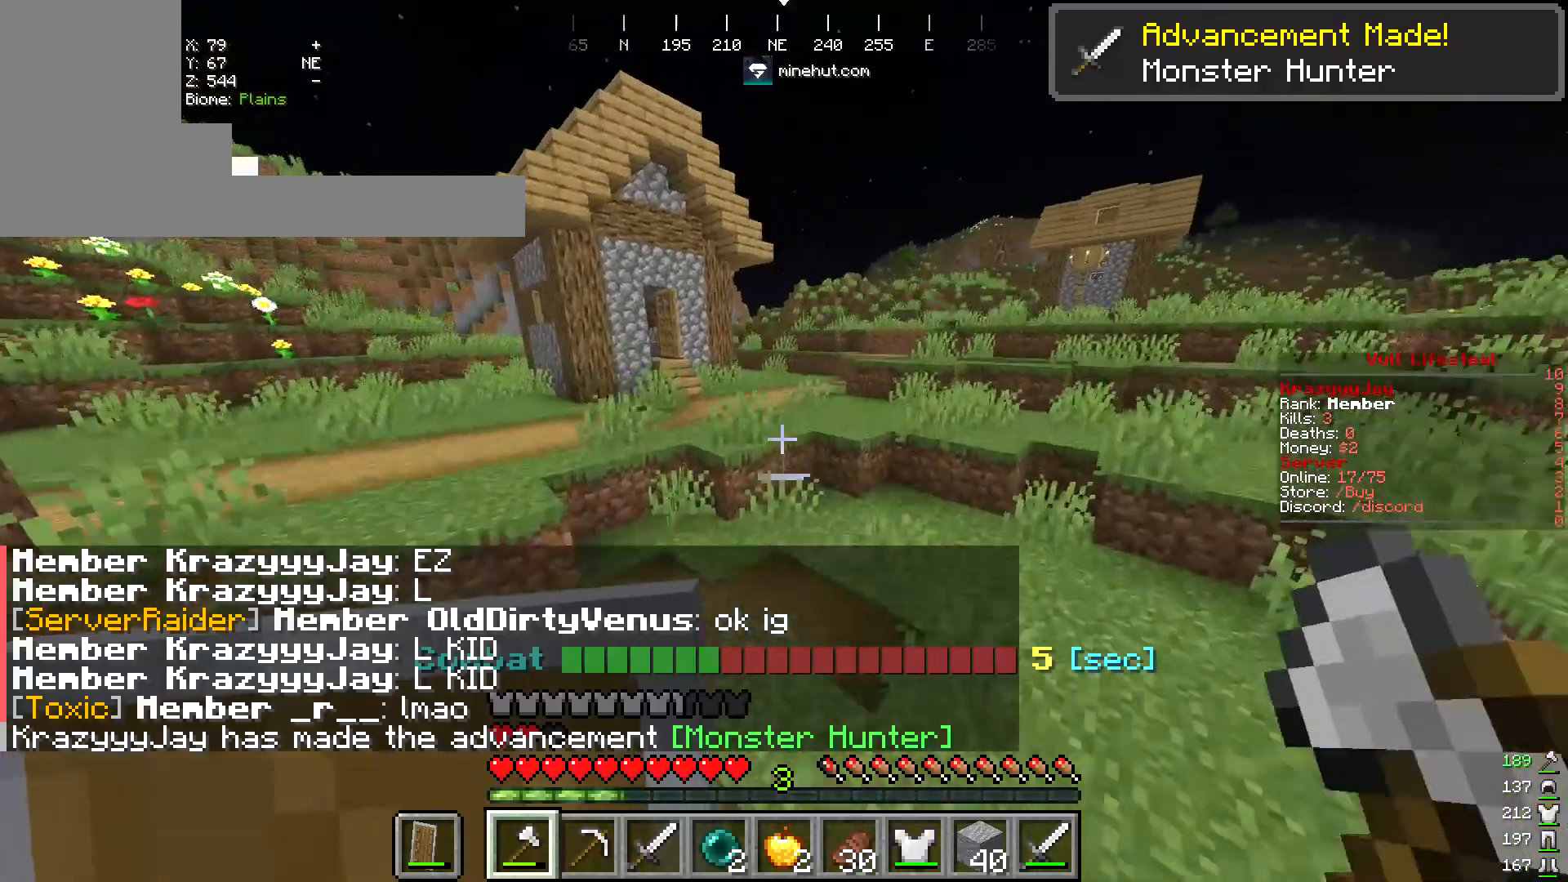
{"keys": ["w"], "mouse": [], "events": []}
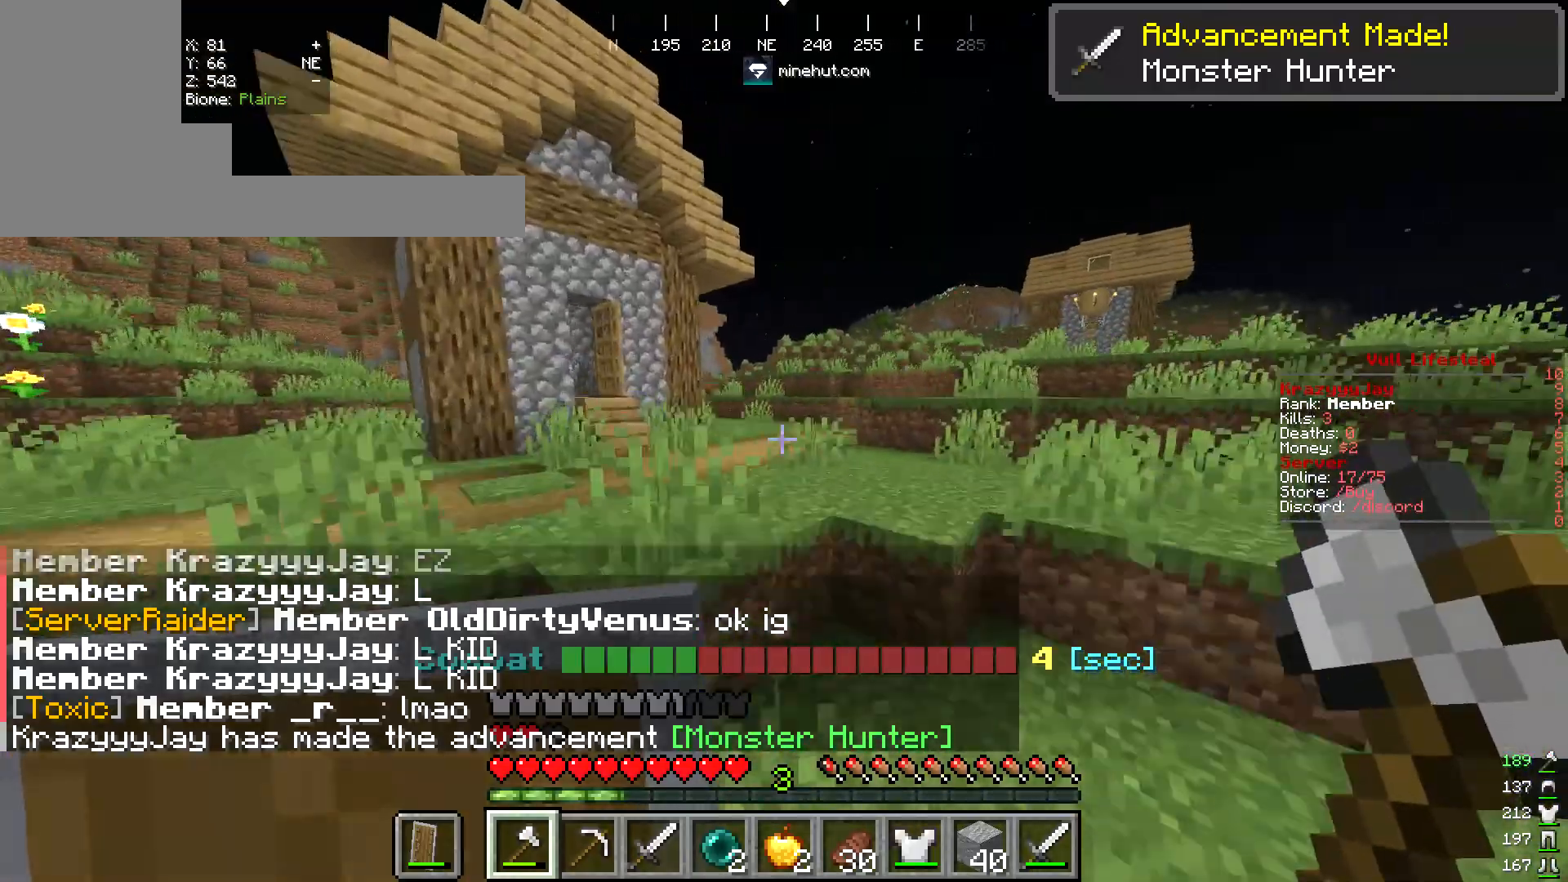
{"keys": ["w"], "mouse": [], "events": []}
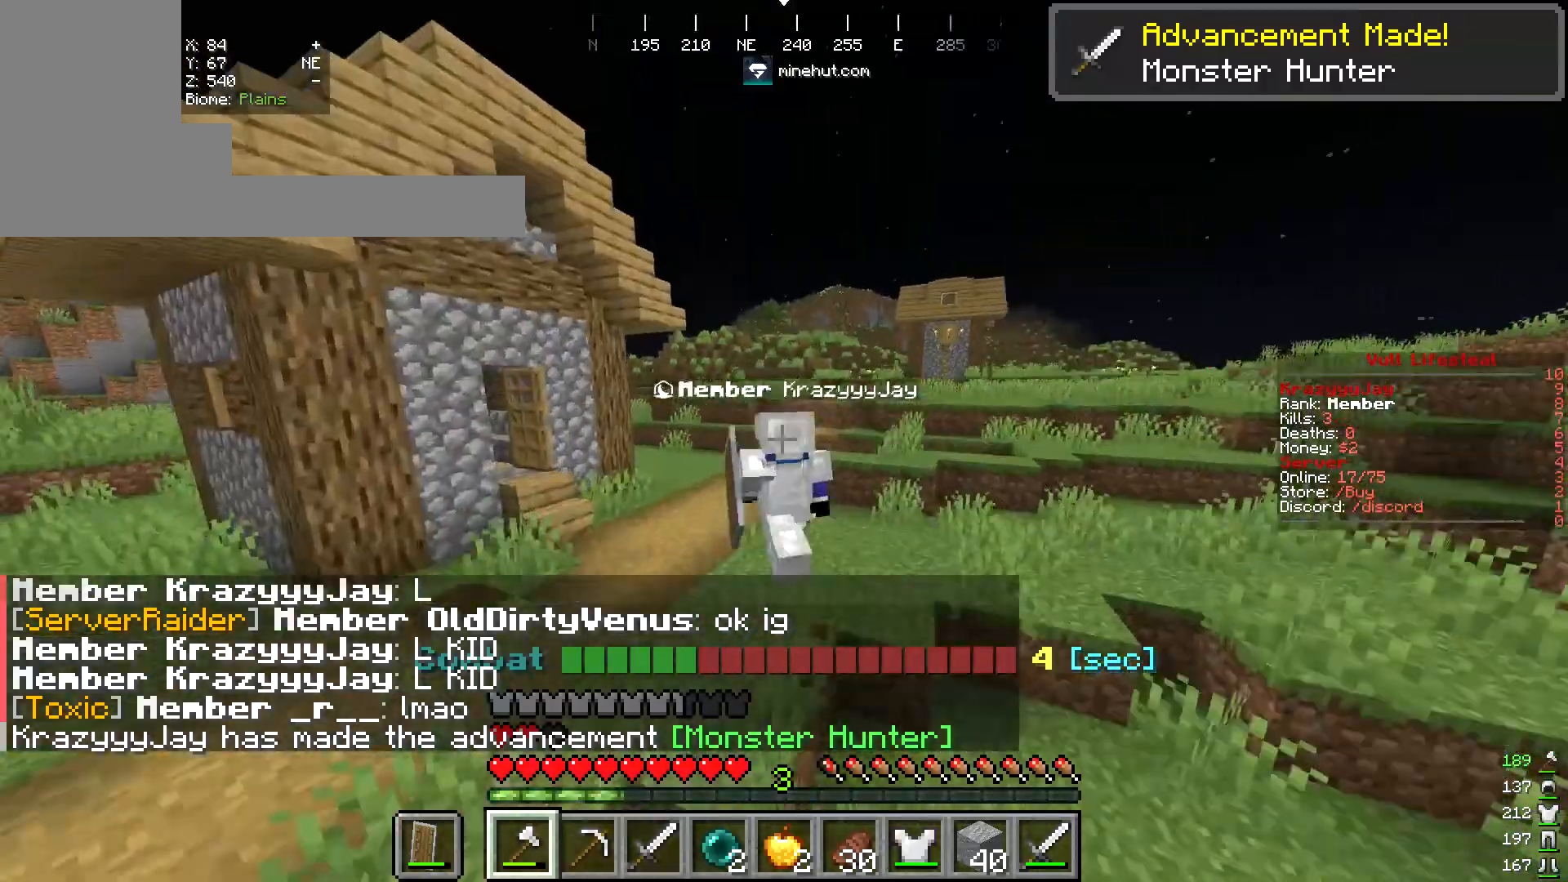
{"keys": ["w"], "mouse": [], "events": []}
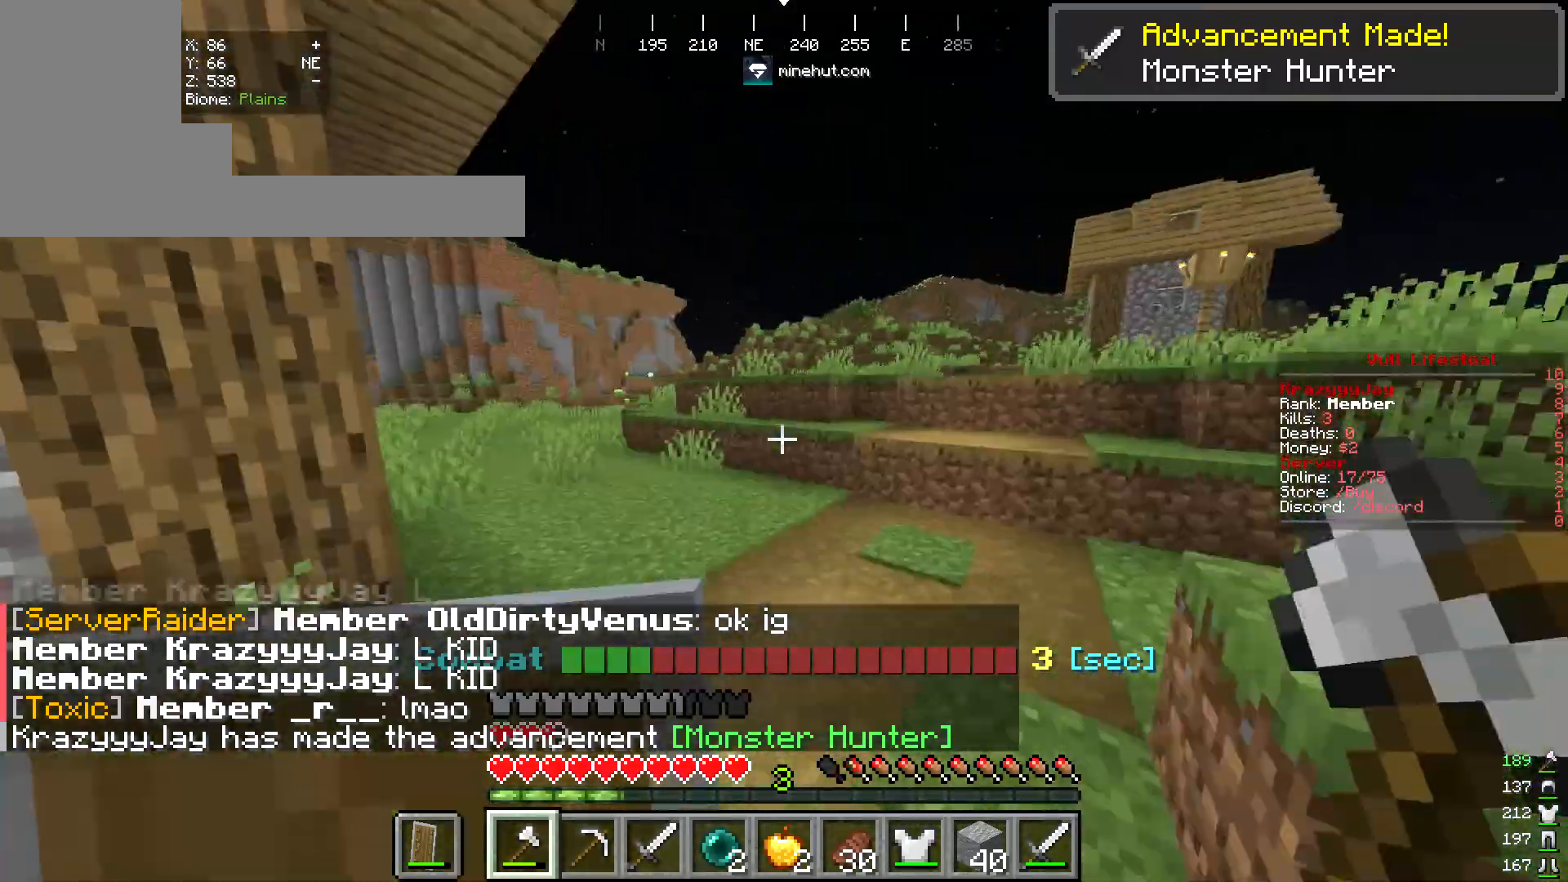
{"keys": ["a", "w"], "mouse": [], "events": [[278, "a", "down"]]}
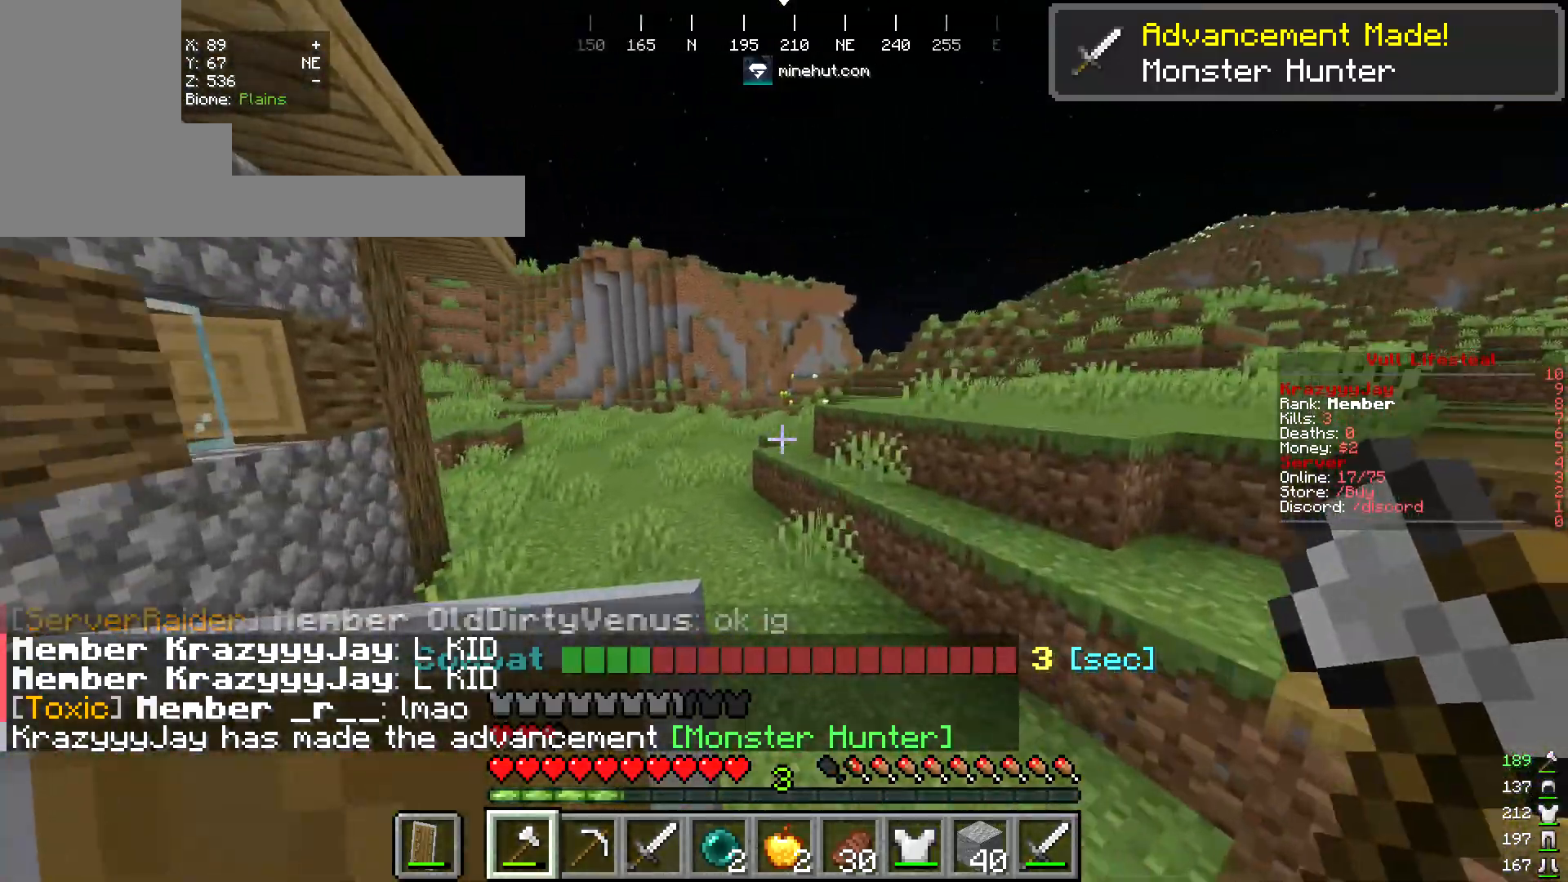
{"keys": ["a", "w"], "mouse": [], "events": [[105, "a", "up"], [453, "a", "down"]]}
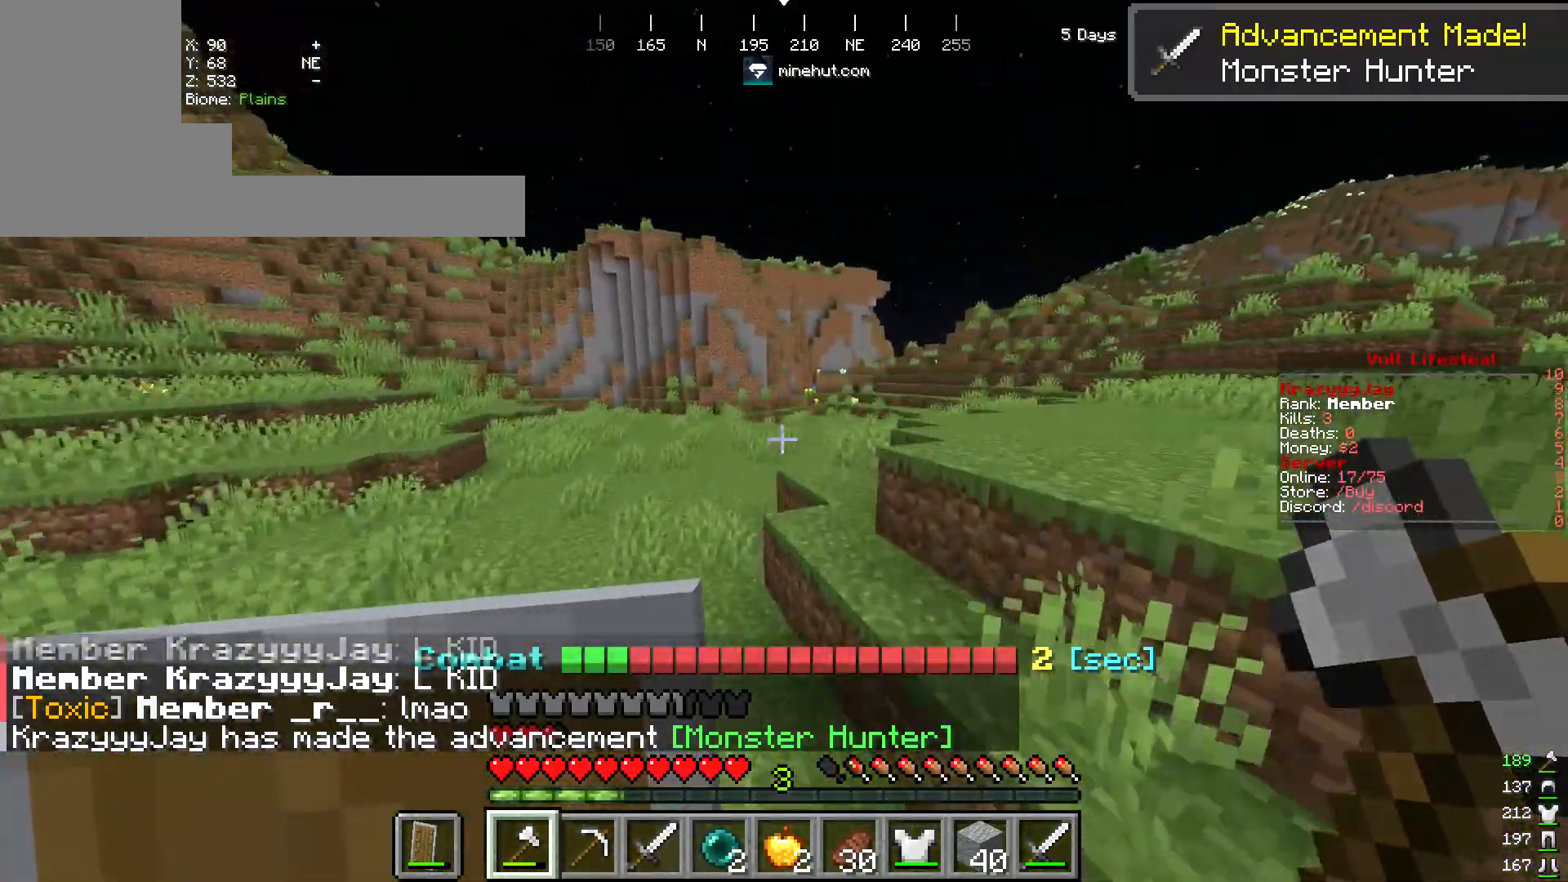
{"keys": ["w"], "mouse": [], "events": [[139, "a", "up"]]}
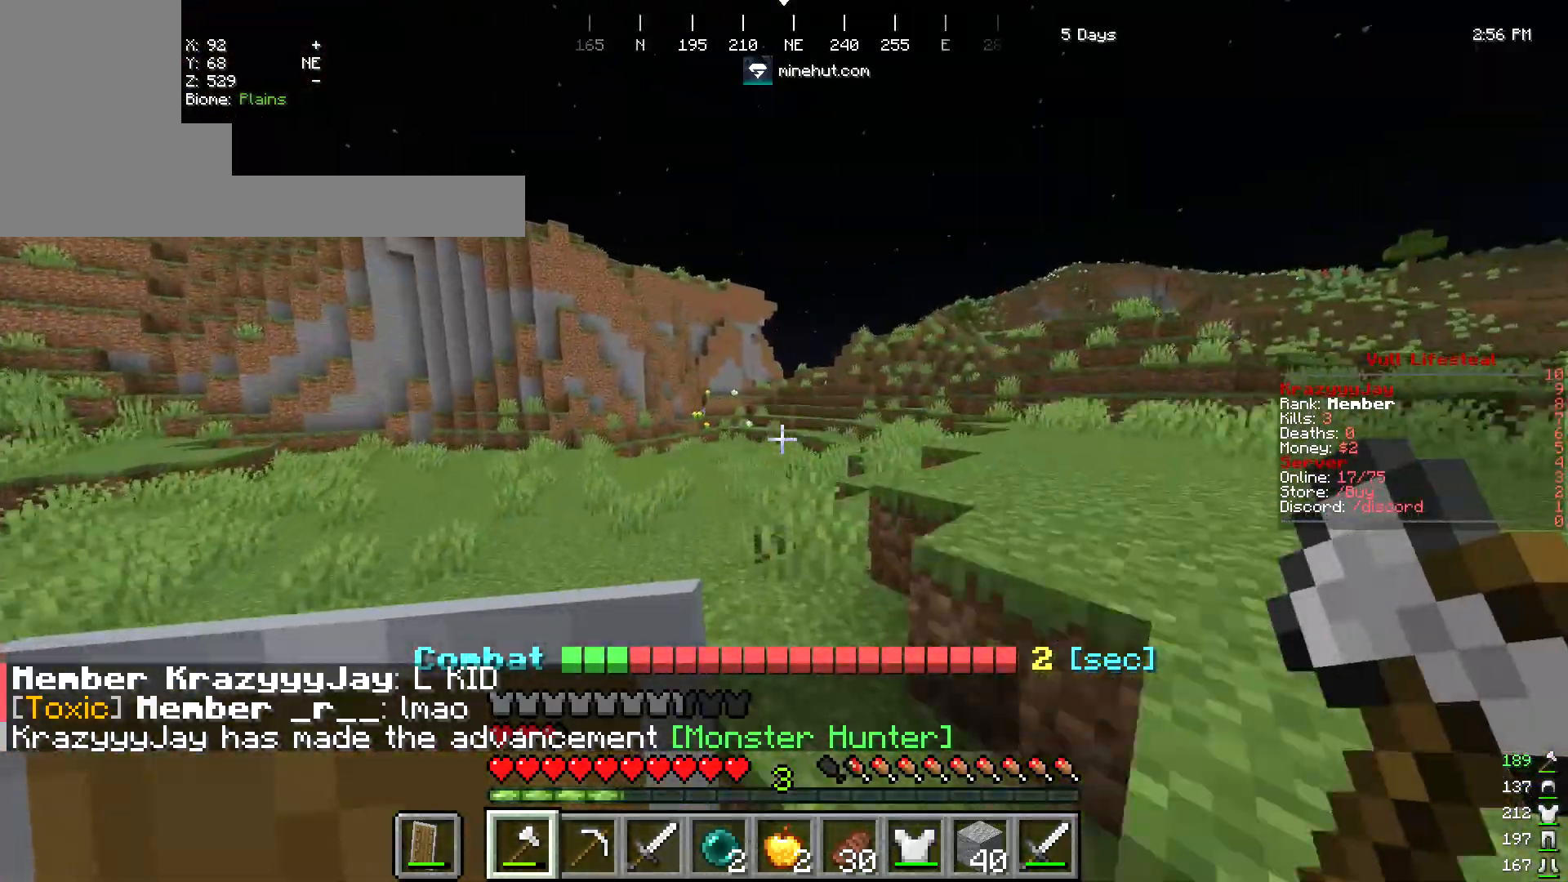
{"keys": [], "mouse": [], "events": [[70, "d", "down"], [313, "d", "up"], [487, "w", "up"]]}
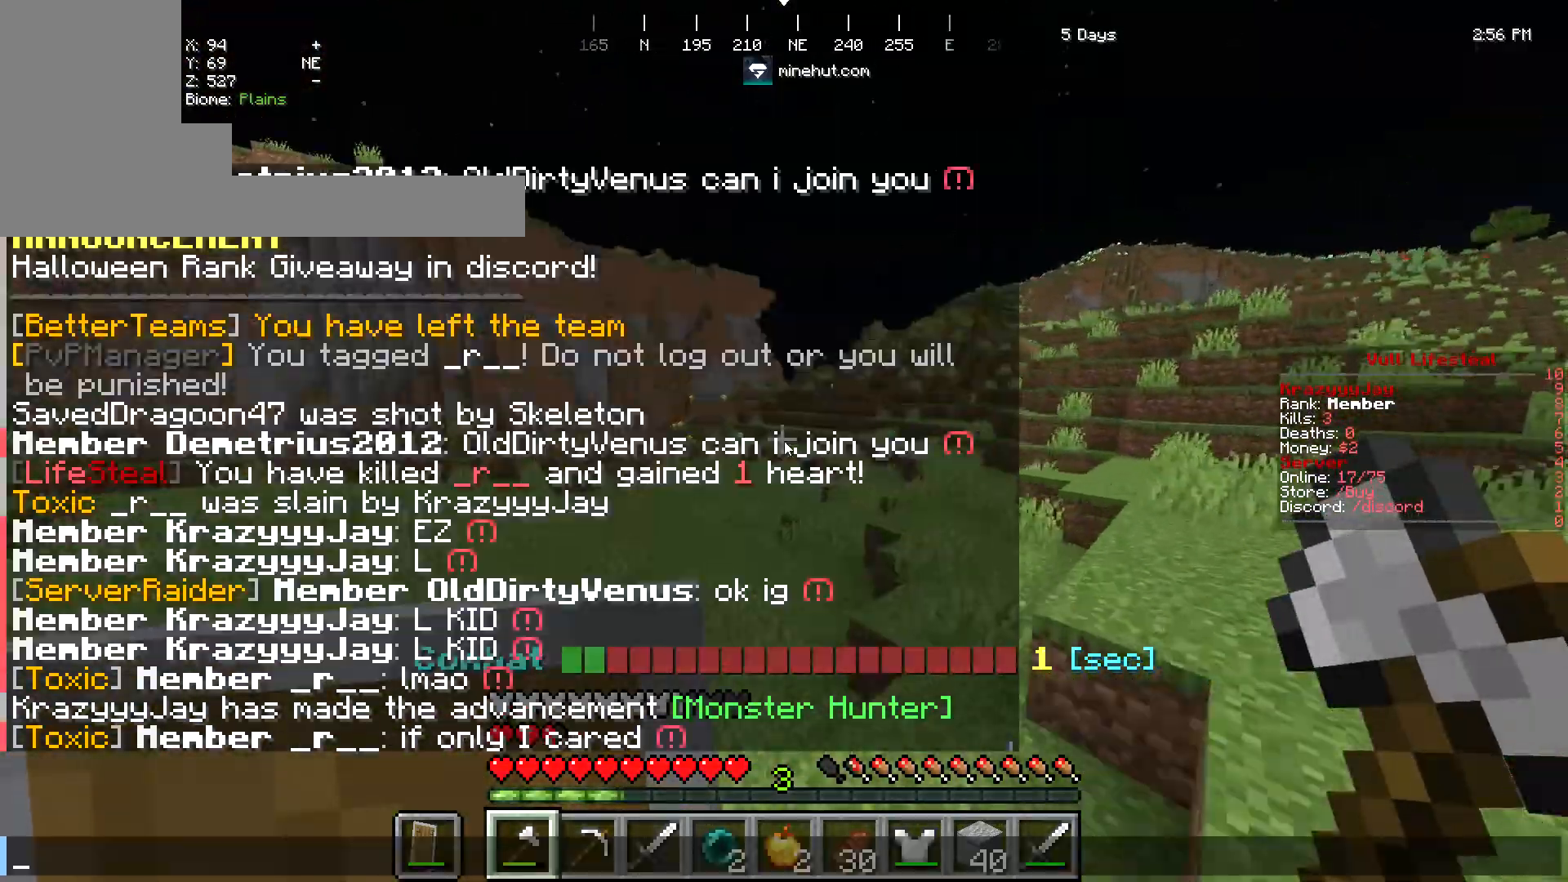
{"keys": ["w"], "mouse": [], "events": [[453, "w", "down"]]}
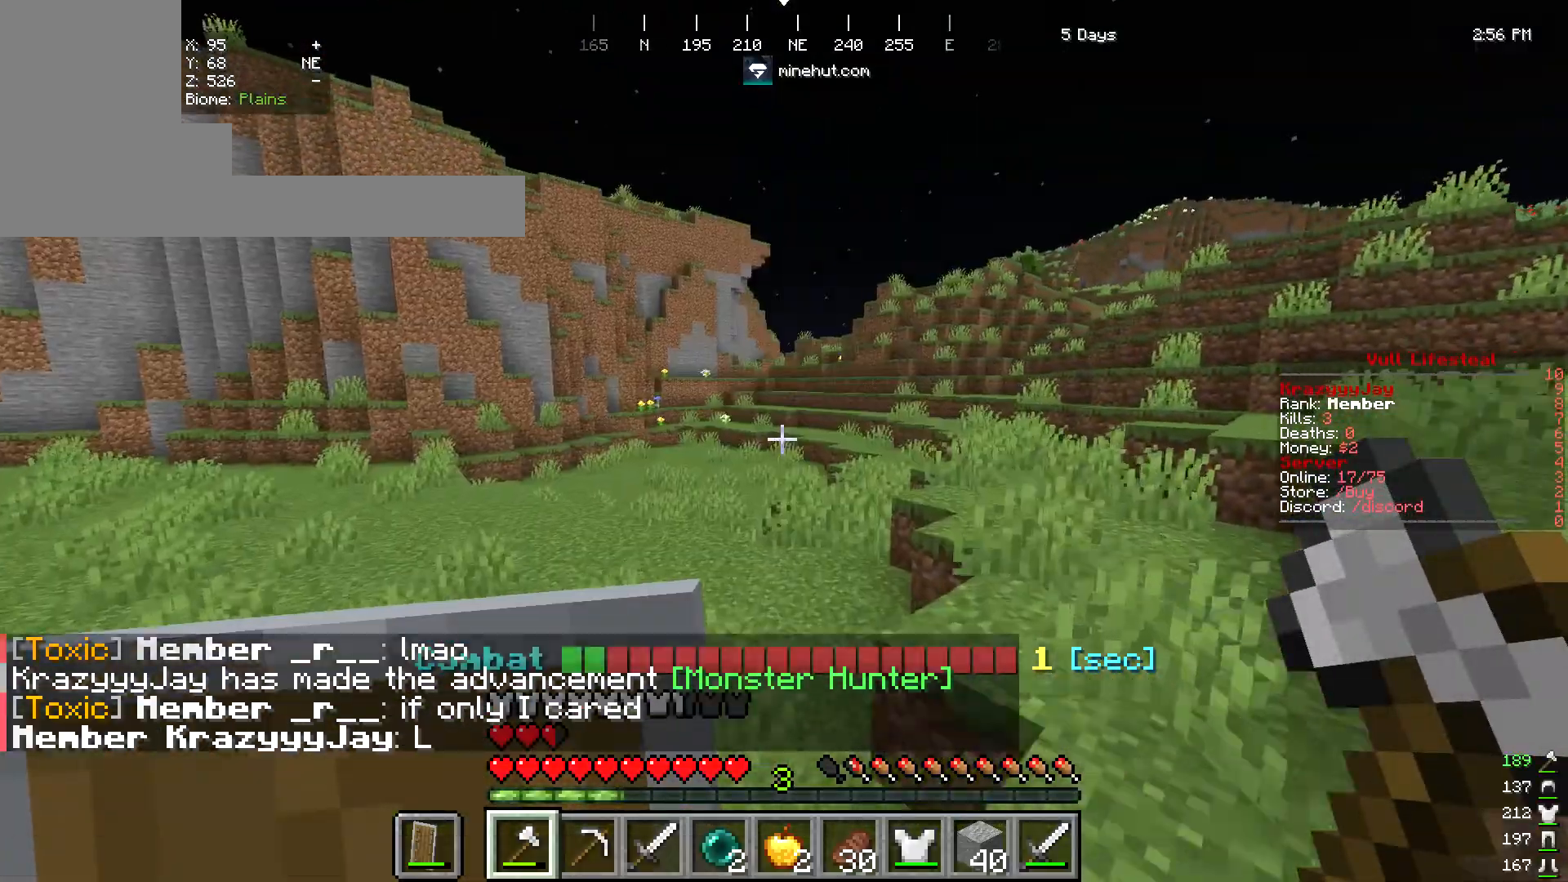
{"keys": ["w"], "mouse": [], "events": [[139, "d", "down"], [348, "d", "up"]]}
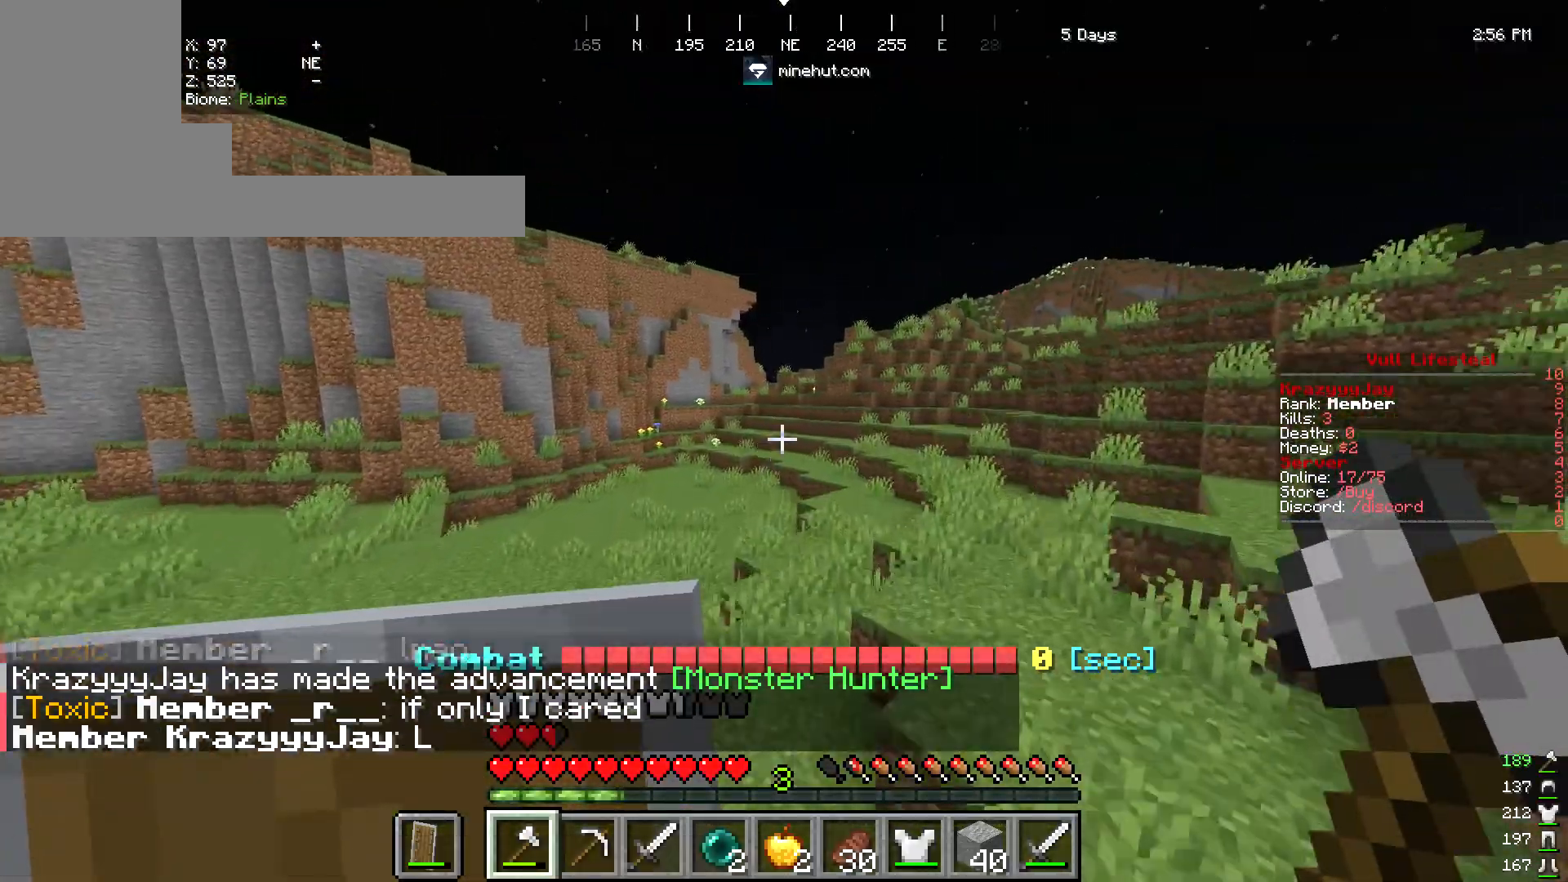
{"keys": ["w"], "mouse": []}
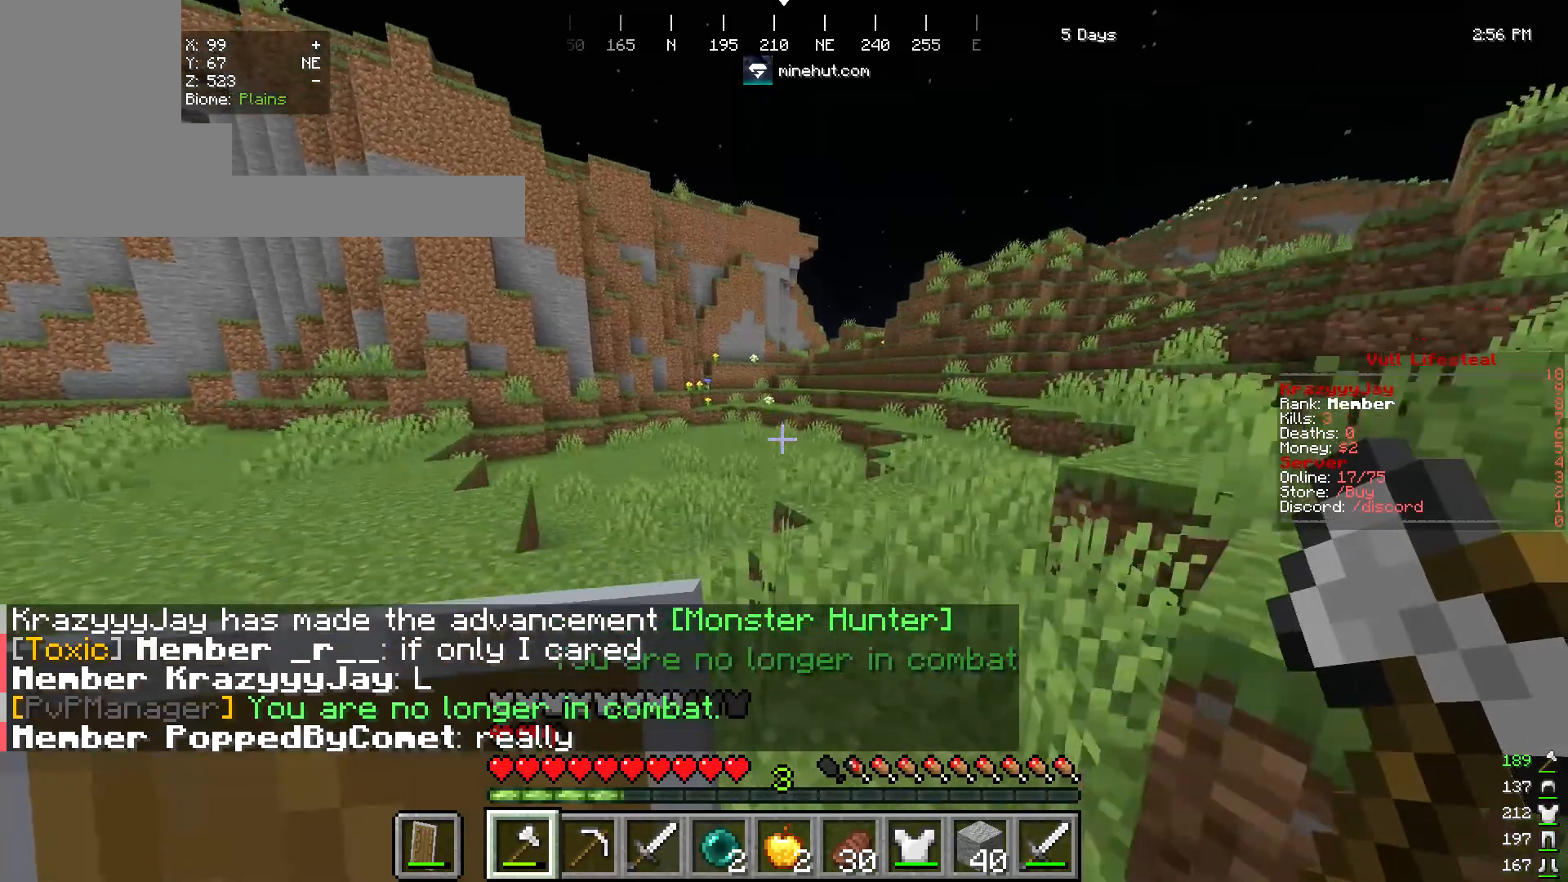
{"keys": ["w"], "mouse": [], "events": []}
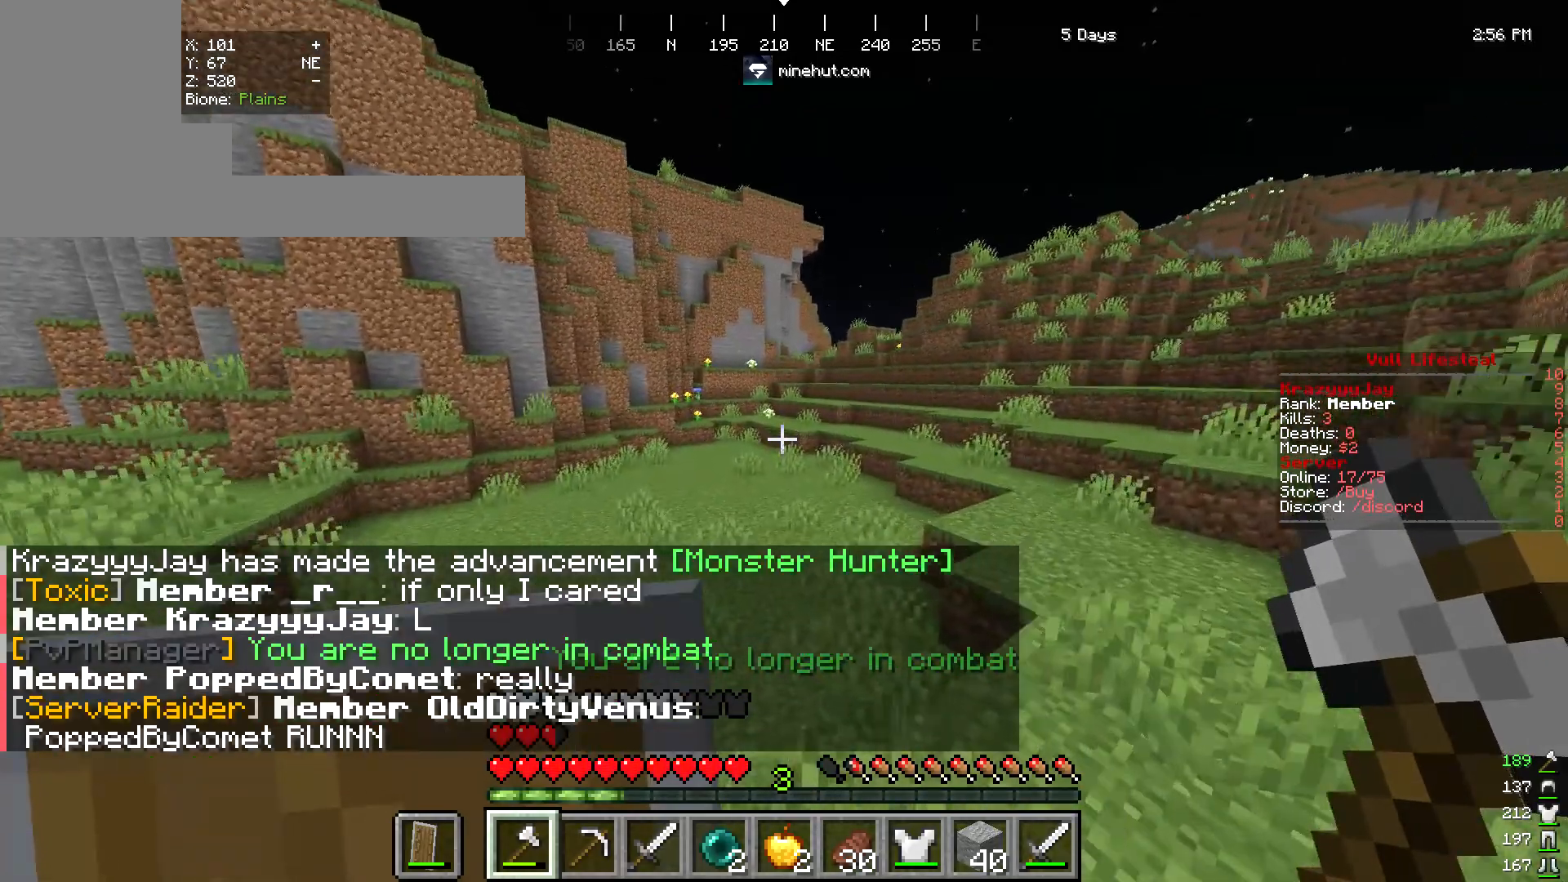
{"keys": ["w"], "mouse": [], "events": []}
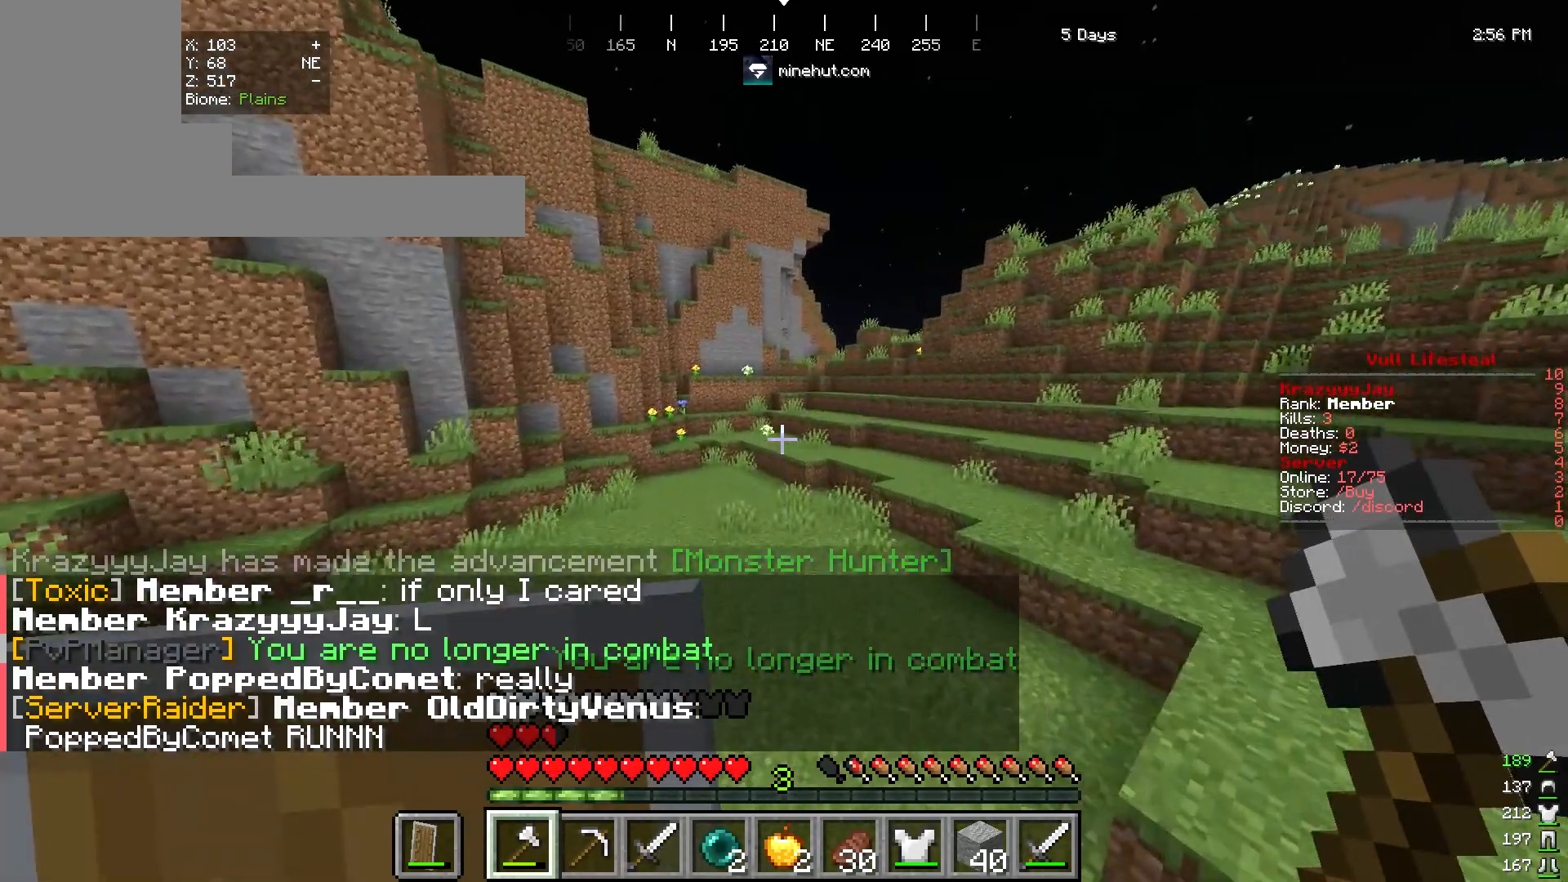
{"keys": ["w"], "mouse": [], "events": []}
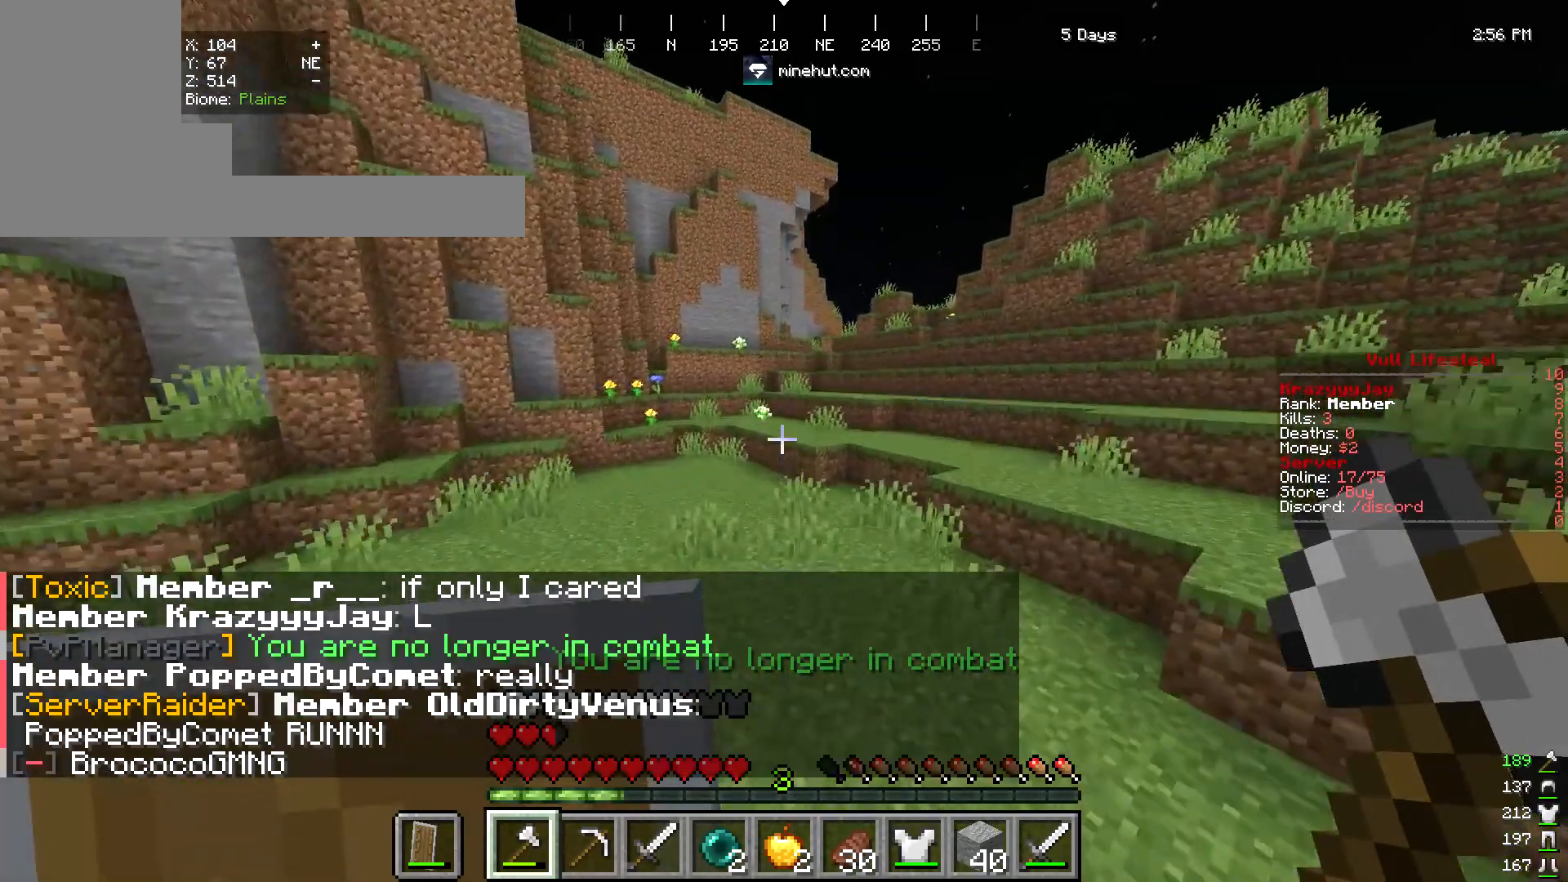
{"keys": [], "mouse": [], "events": [[139, "w", "up"]]}
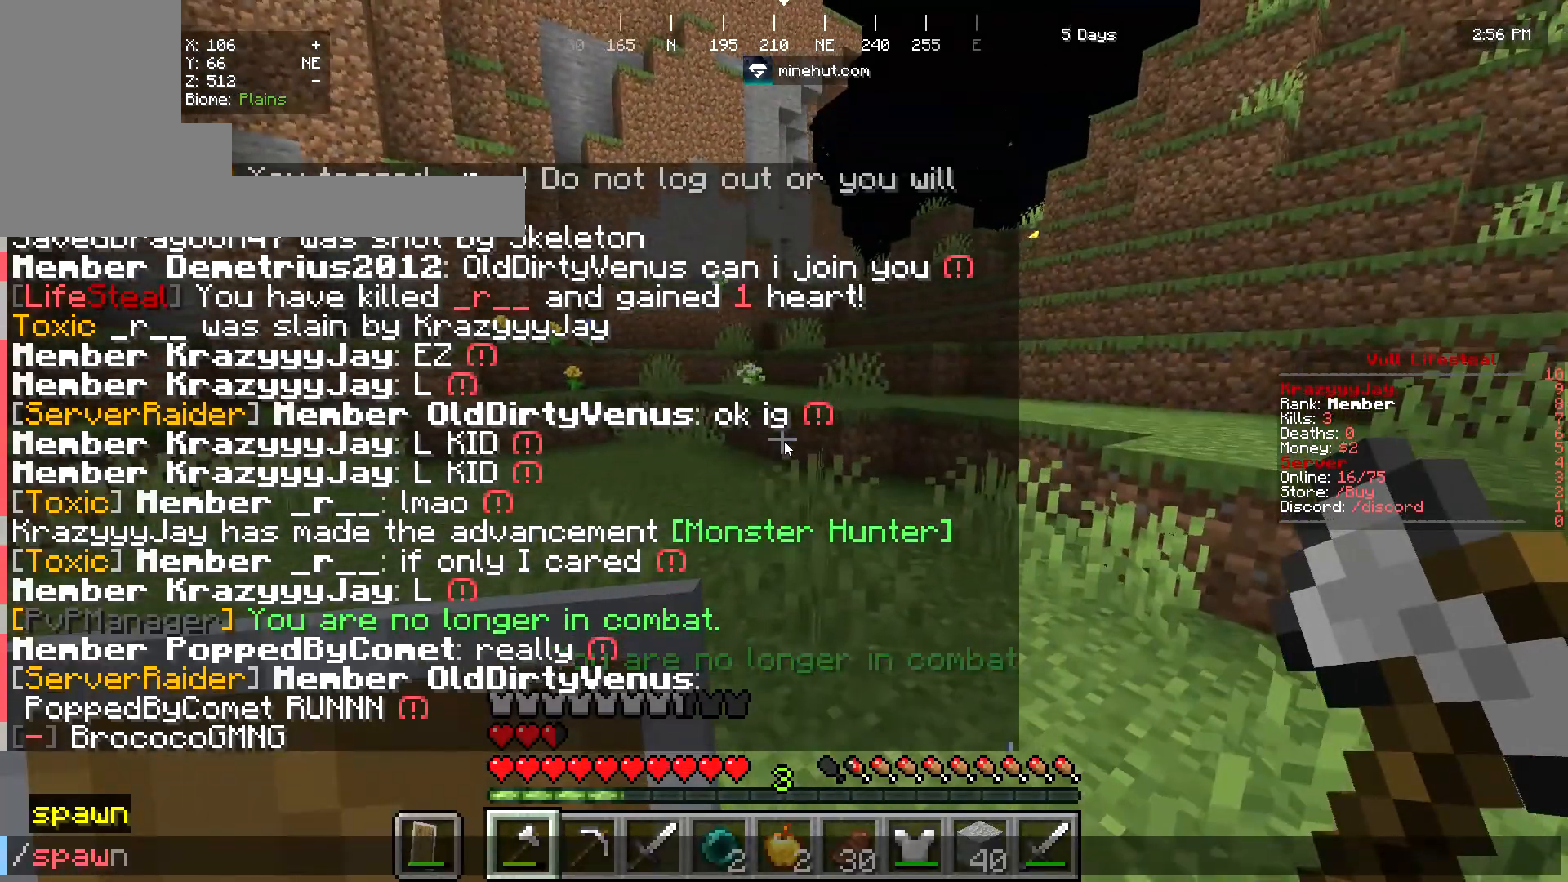
{"keys": [], "mouse": [], "events": []}
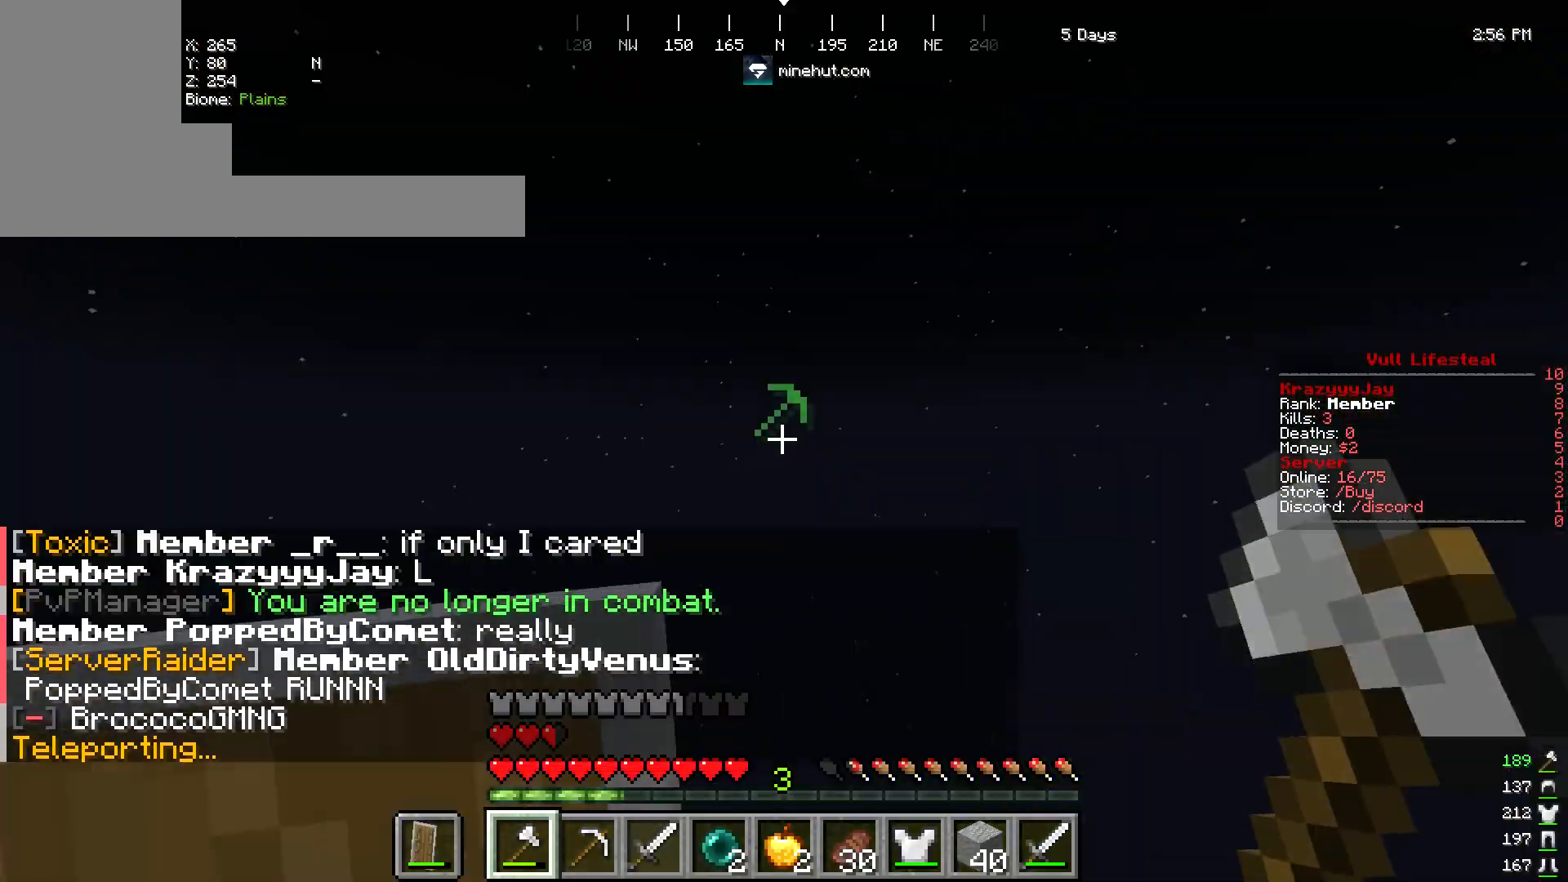
{"keys": [], "mouse": [], "events": []}
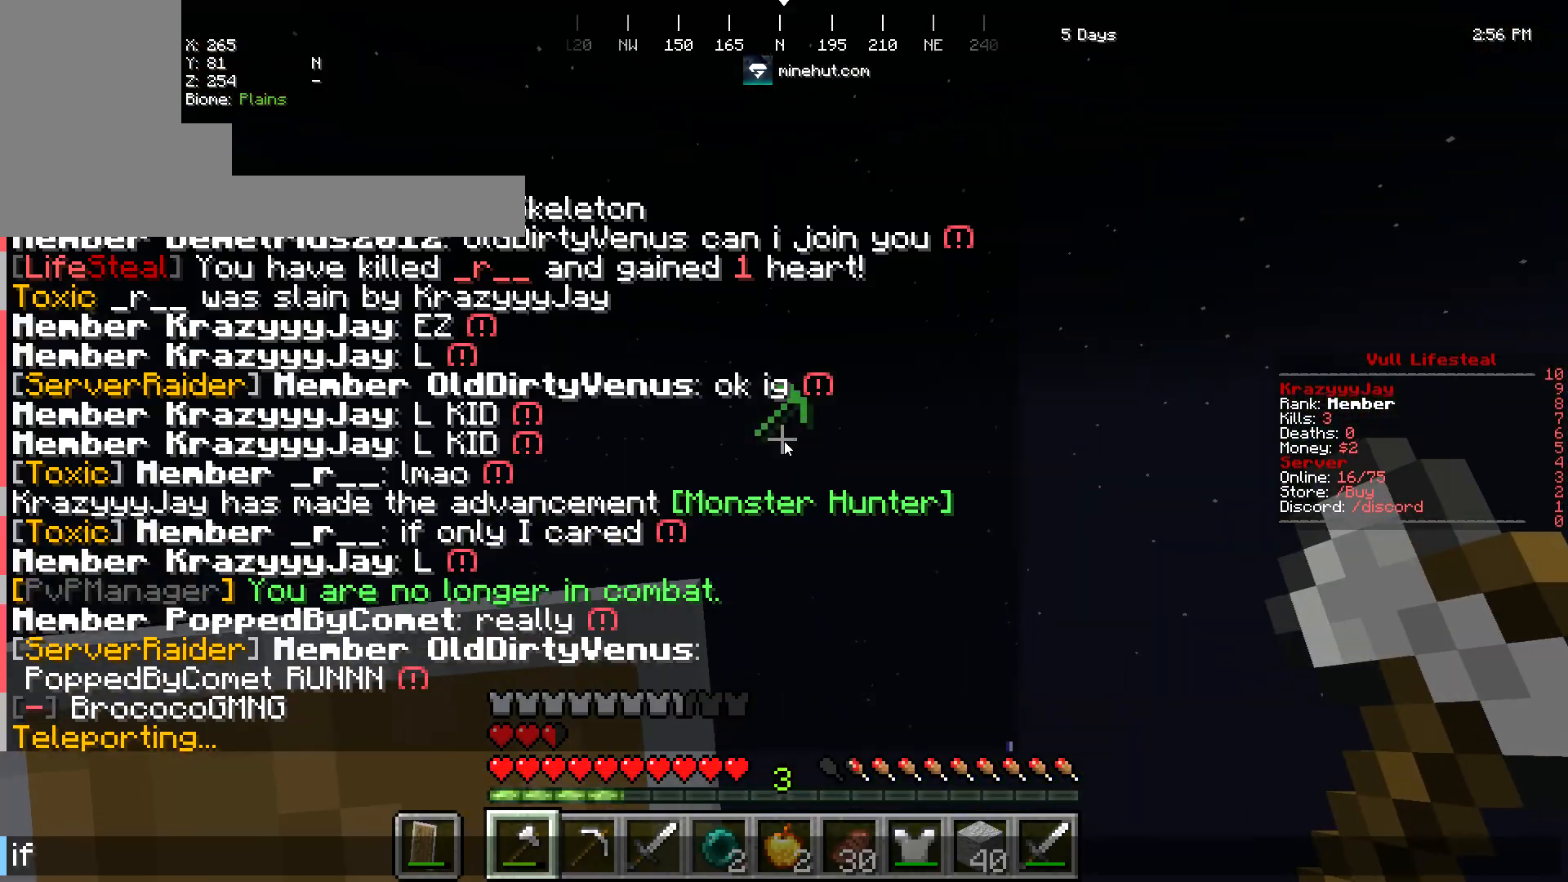
{"keys": [], "mouse": [], "events": []}
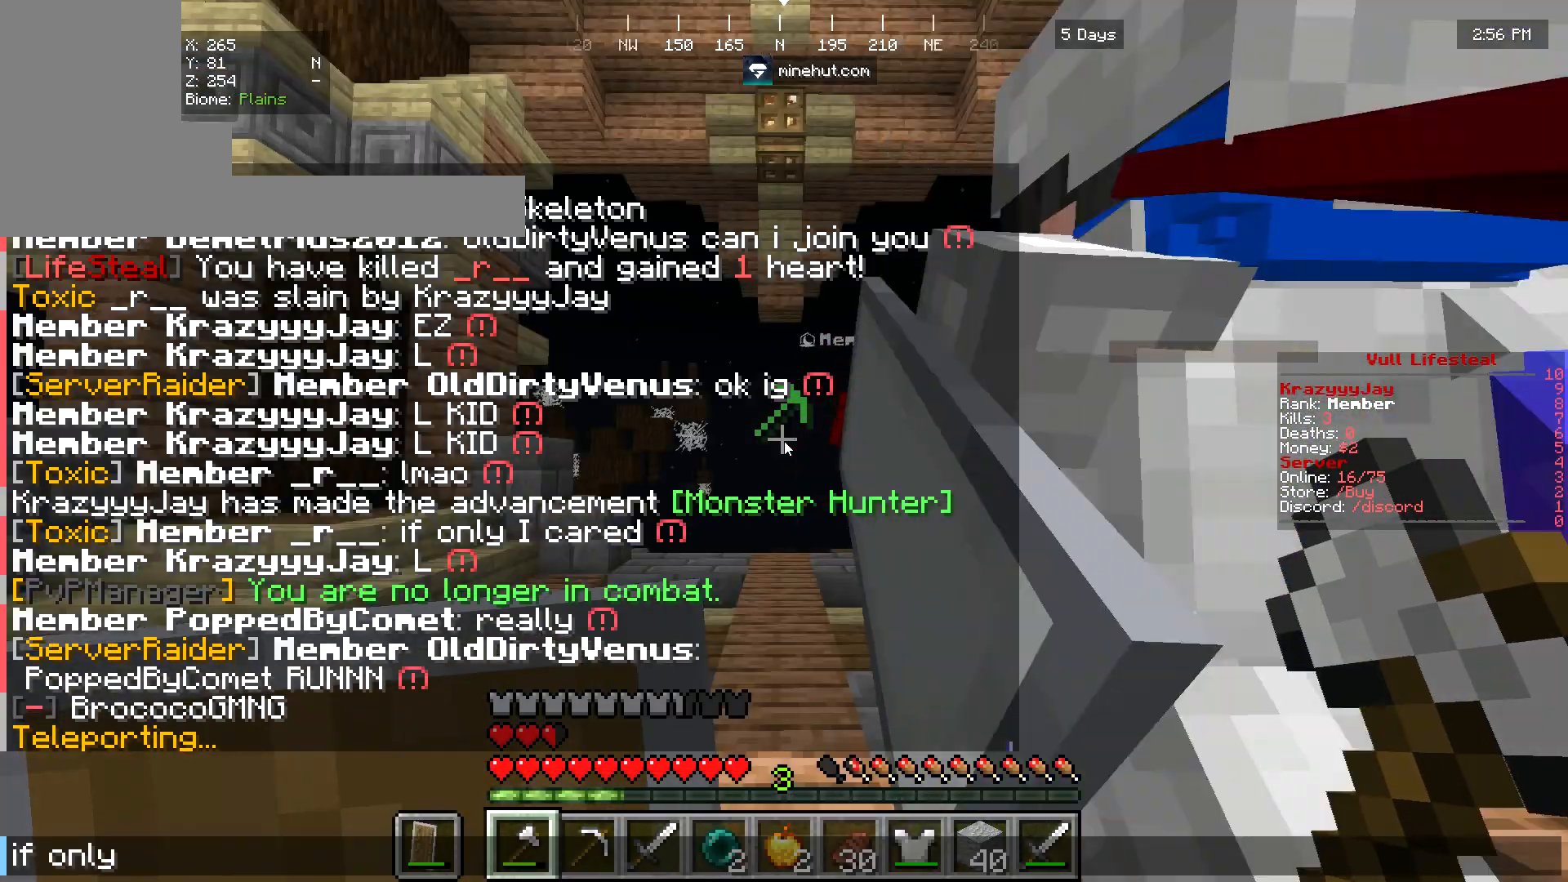
{"keys": [], "mouse": [], "events": []}
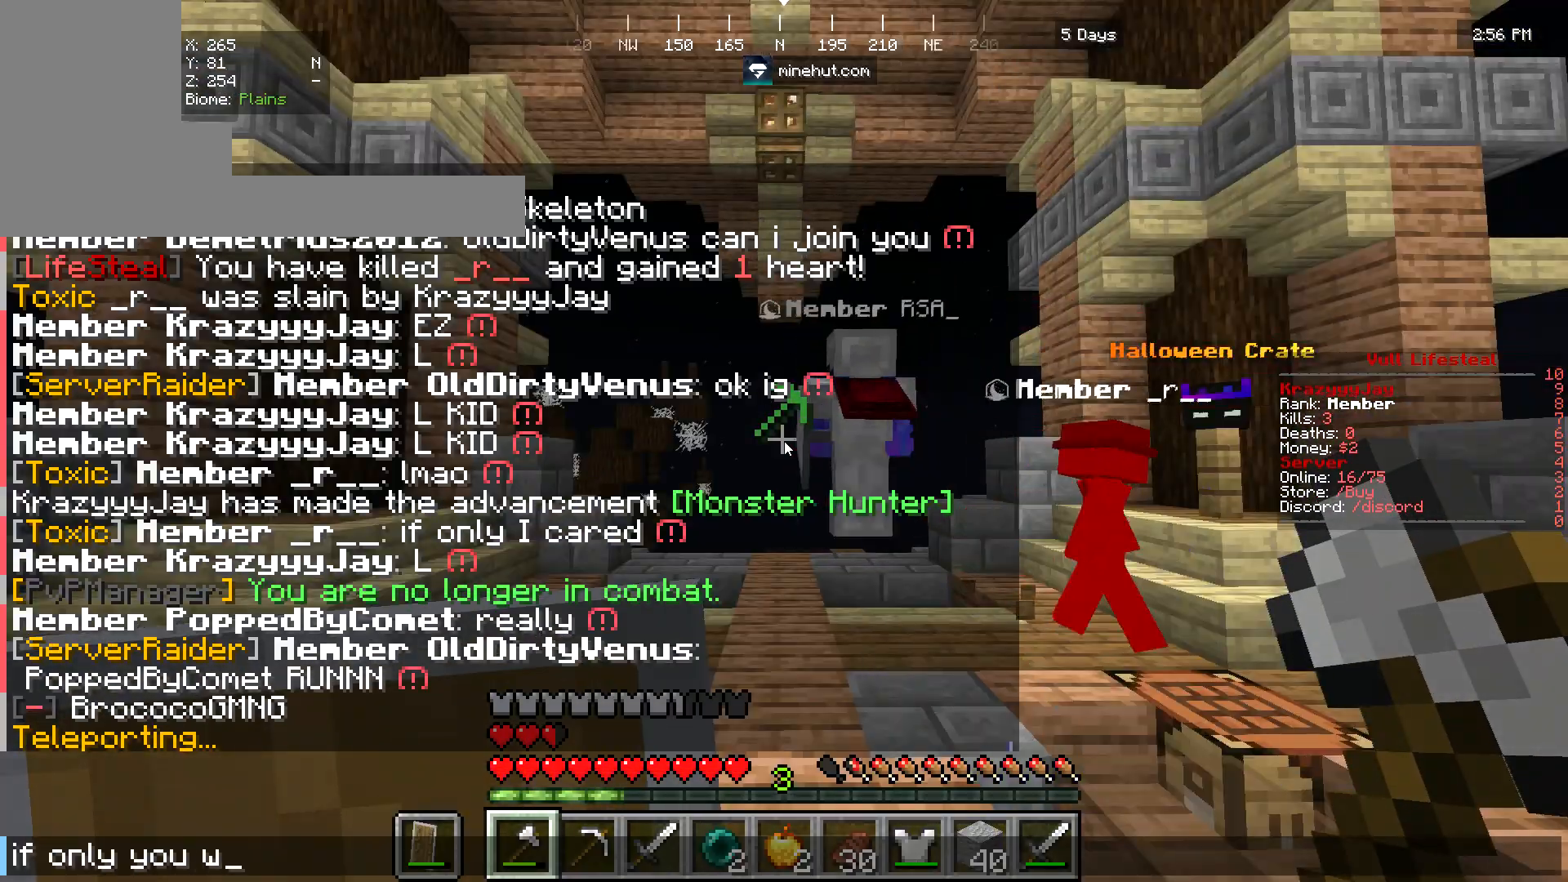
{"keys": [], "mouse": [], "events": []}
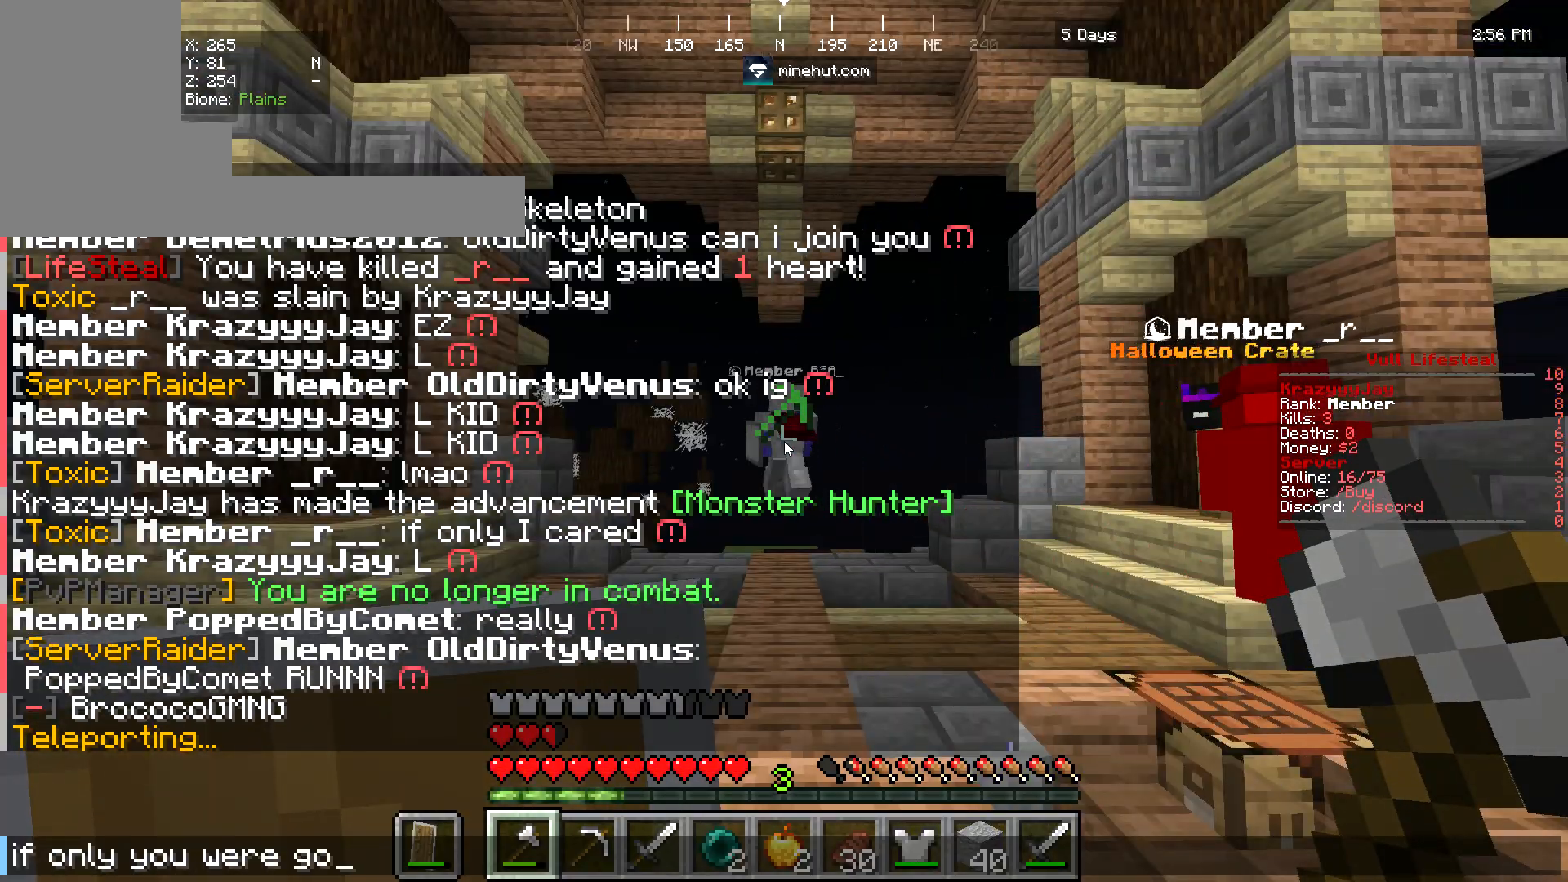
{"keys": [], "mouse": [], "events": []}
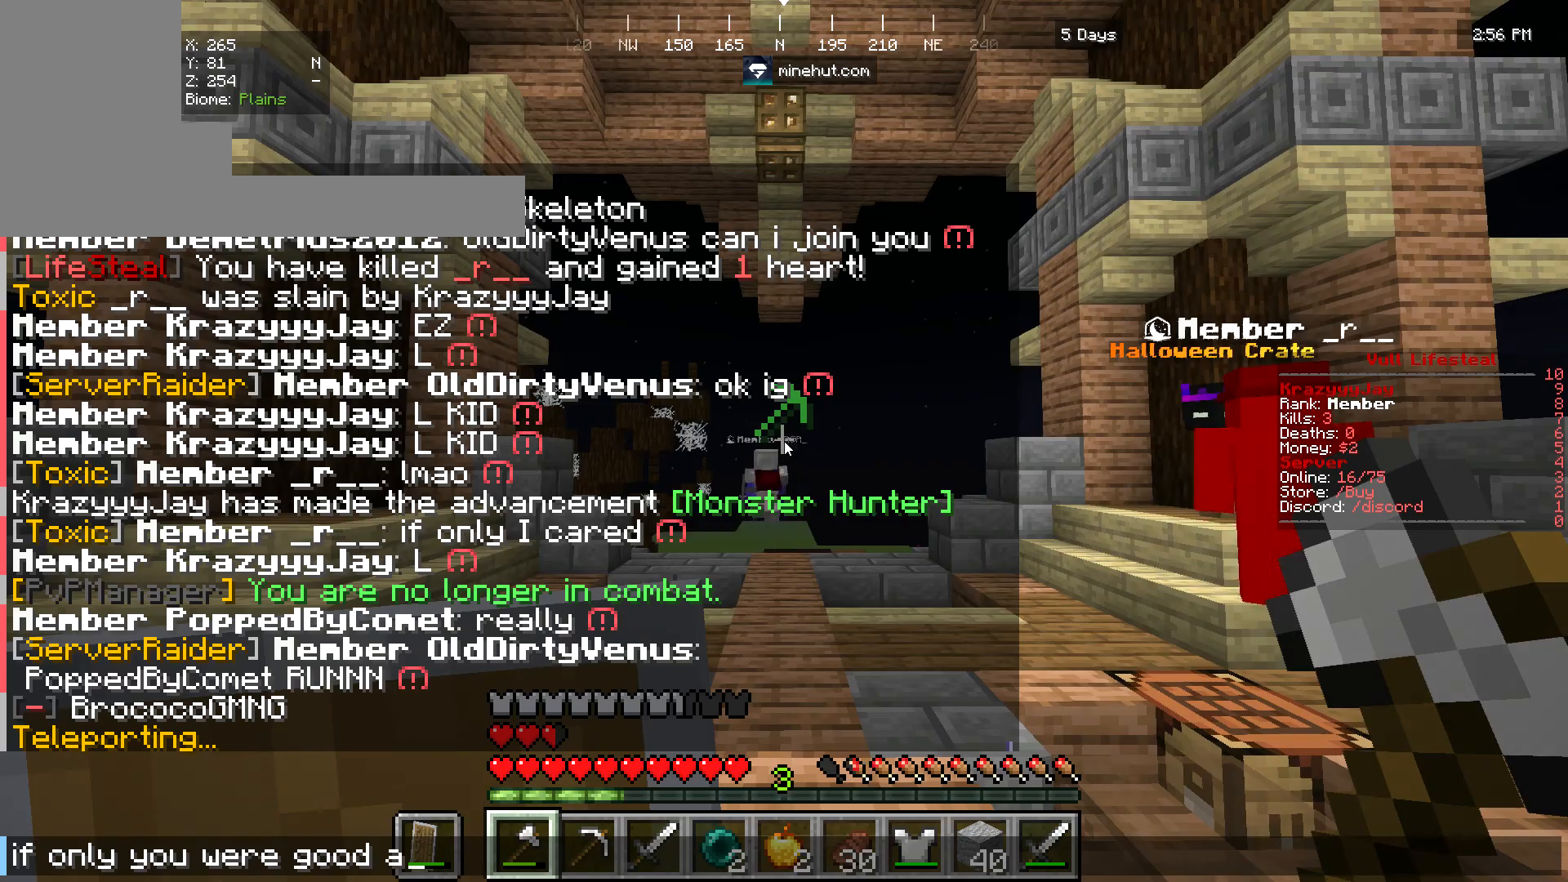
{"keys": [], "mouse": [], "events": []}
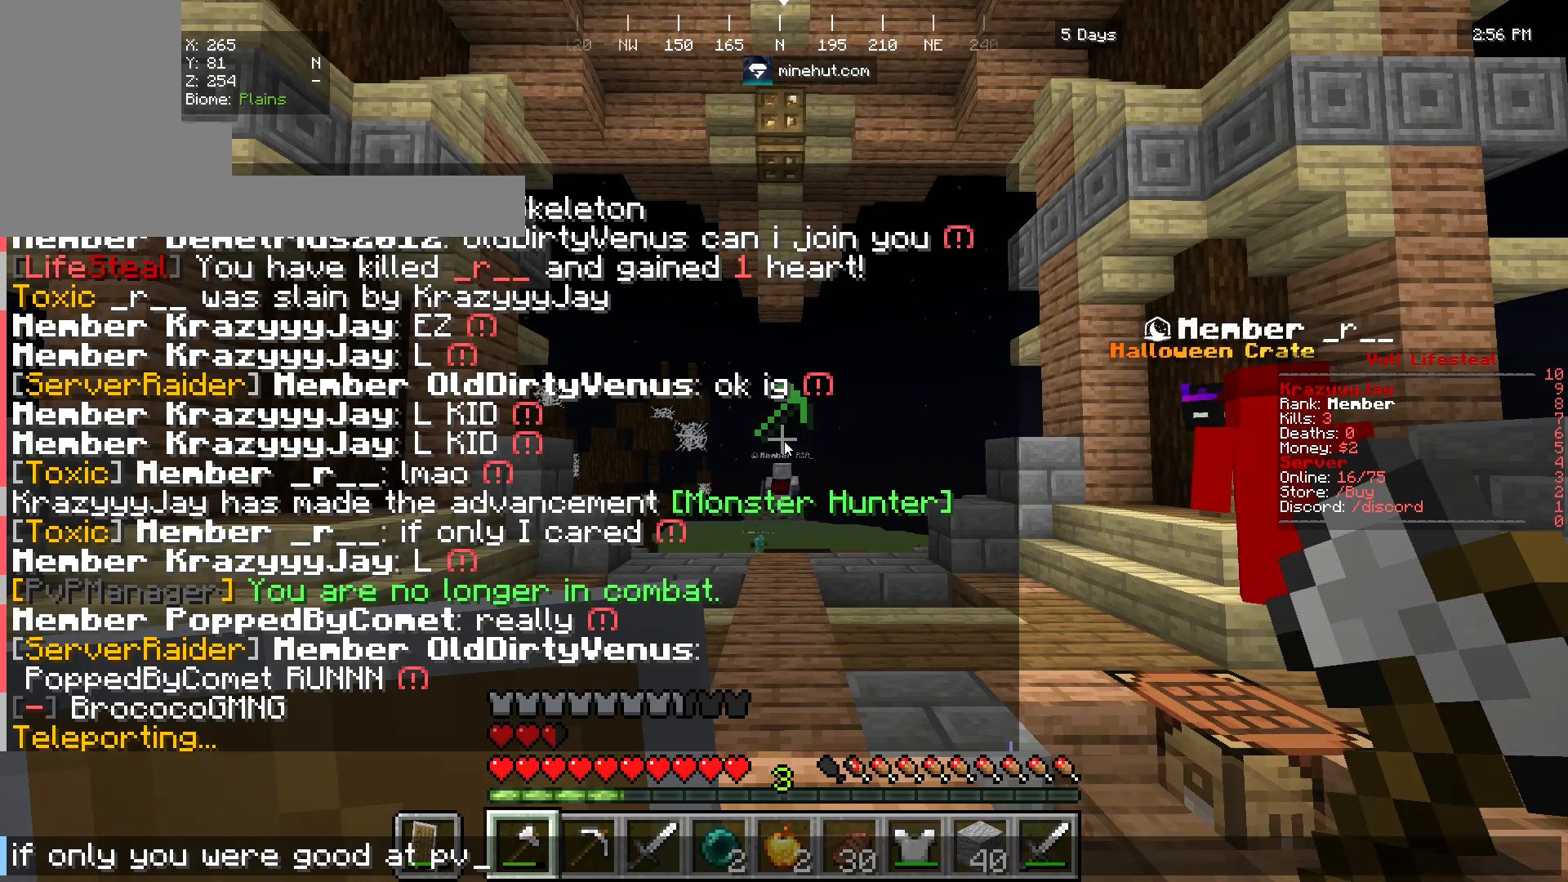
{"keys": ["w"], "mouse": [], "events": [[278, "w", "down"]]}
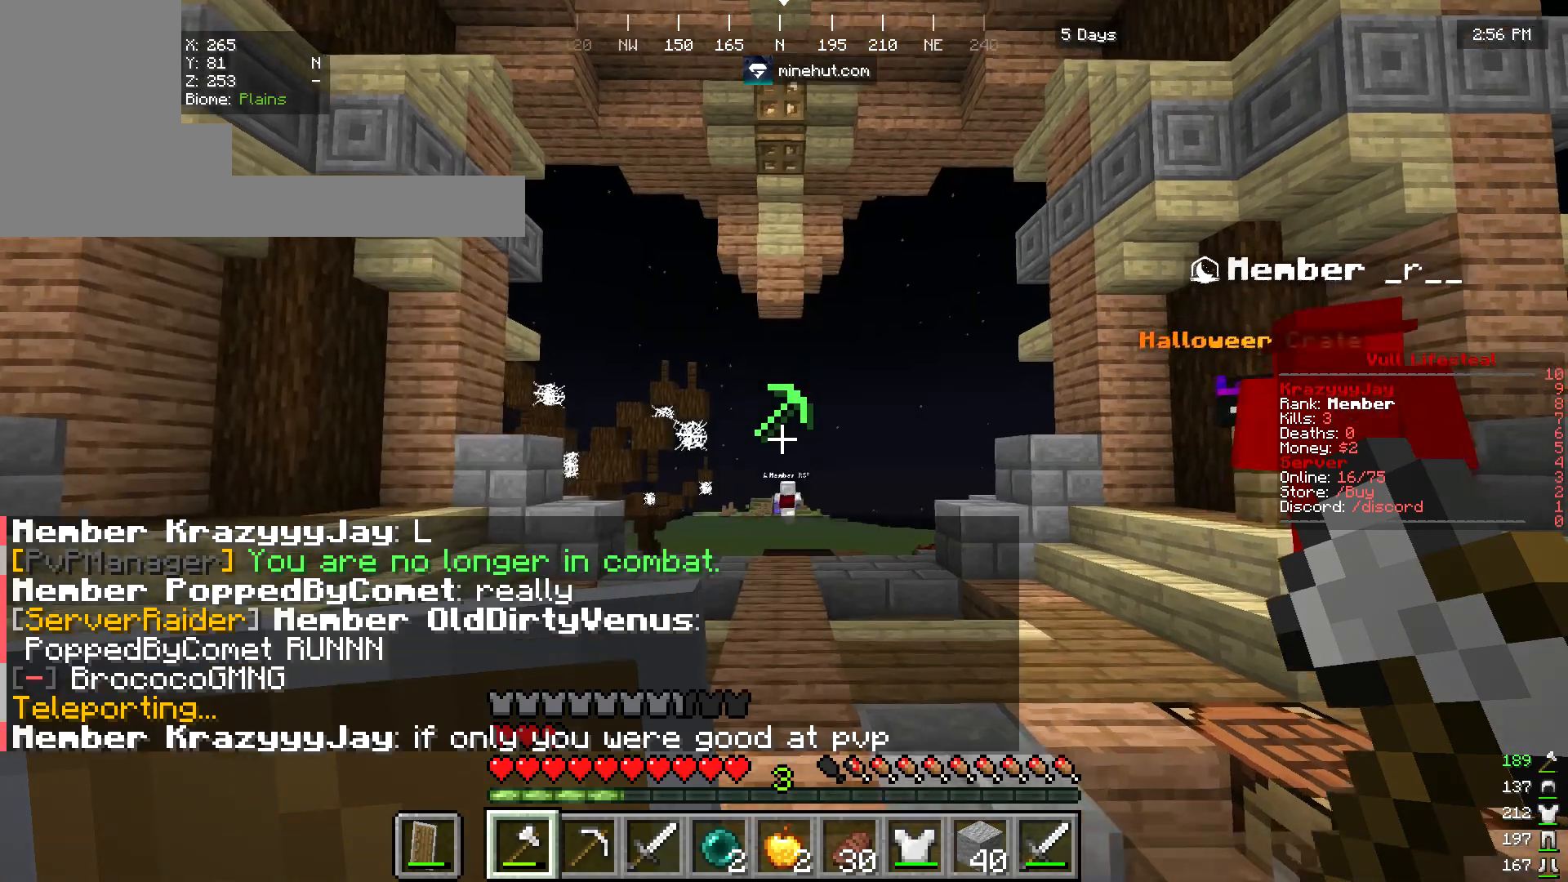
{"keys": ["a", "w"], "mouse": []}